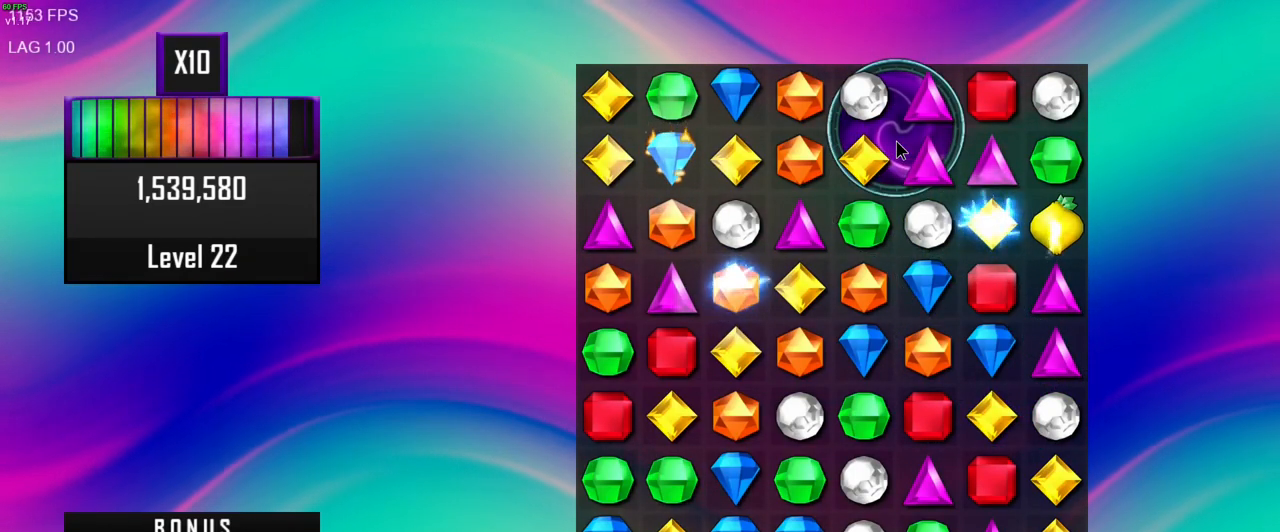
Gameplay with keyboard and mouse; each line is a JSON object with the keys and mouse buttons held at the frame after it. "events" lists presses ("down") and releases ("up") of ".", "/", "0", "1", "2", "3", "4", "5", "6", "7", "8", "9", "a", "alt_l", "alt_r", "b", "backslash", "backspace", "c", "caps_lock", "comma", "ctrl_l", "ctrl_r", "d", "e", "equals", "escape", "f", "f1", "f10", "f11", "f12", "f2", "f3", "f4", "f5", "f6", "f7", "f8", "f9", "g", "h", "i", "j", "k", "l", "lbracket", "m", "minus", "n", "o", "p", "q", "quote", "r", "rbracket", "return", "s", "semicolon", "shift_l", "shift_r", "space", "super", "t", "tab", "tilde", "u", "v", "w", "x", "y", "z", "mouse_left", "mouse_wheel", "mouse_right", "mouse_mb4" and "mouse_mb5" between this image and that frame as [ms after this image, input, new state], when the widget could be followed in between. "mouse_left", "mouse_wheel", "mouse_right", "mouse_mb4", "mouse_mb5" = the "left", "wheel", "right", "mb4", "mb5" buttons of the "mouse" list. No other keys are recorded. "wheel" means that the mouse wheel is clicked or scrolled. Mouse movement is not recorded. Not read: other_keys.
{"keys": [], "mouse": [], "events": [[250, "mouse_left", "down"], [367, "mouse_left", "up"]]}
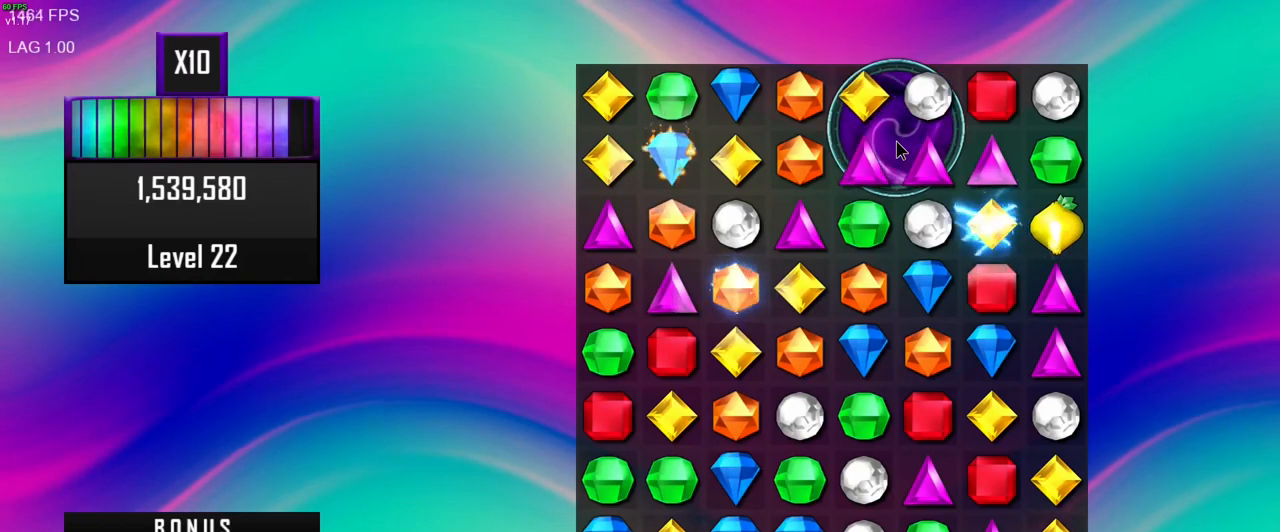
{"keys": [], "mouse": [], "events": []}
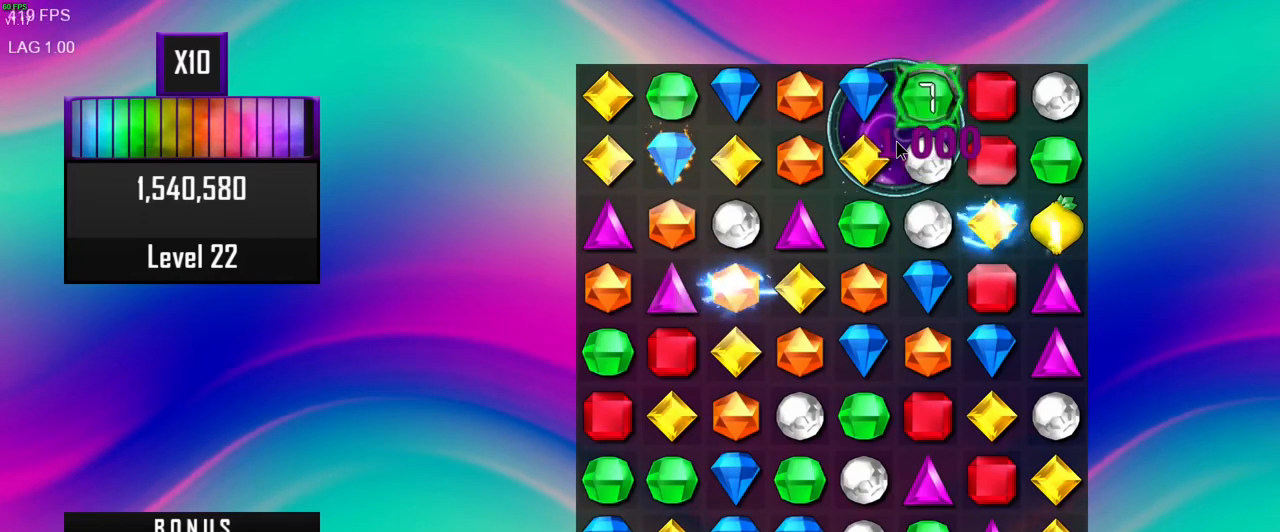
{"keys": [], "mouse": [], "events": []}
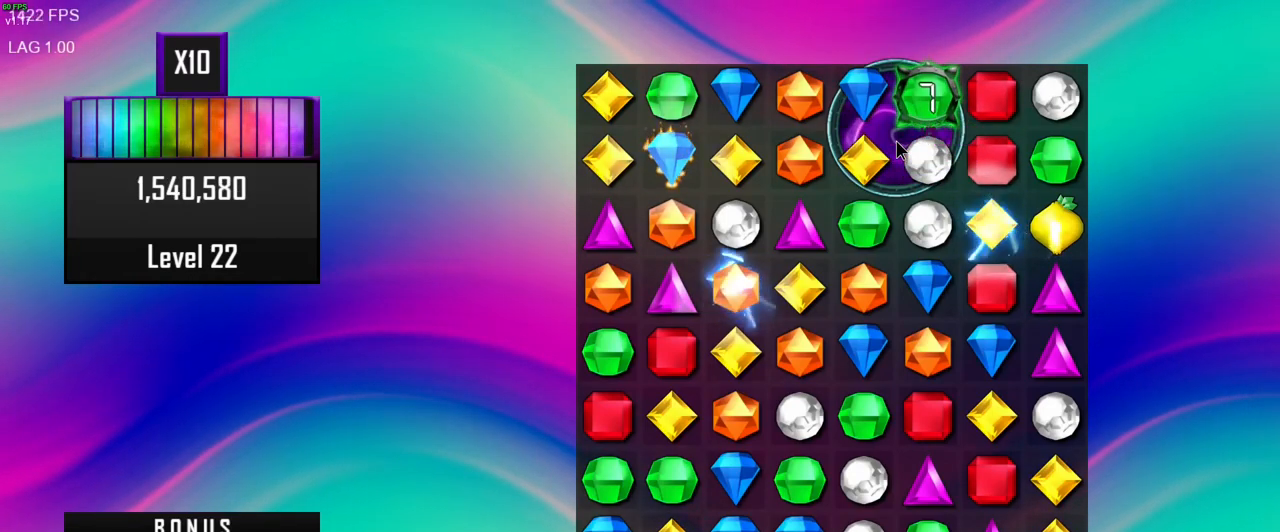
{"keys": [], "mouse": [], "events": []}
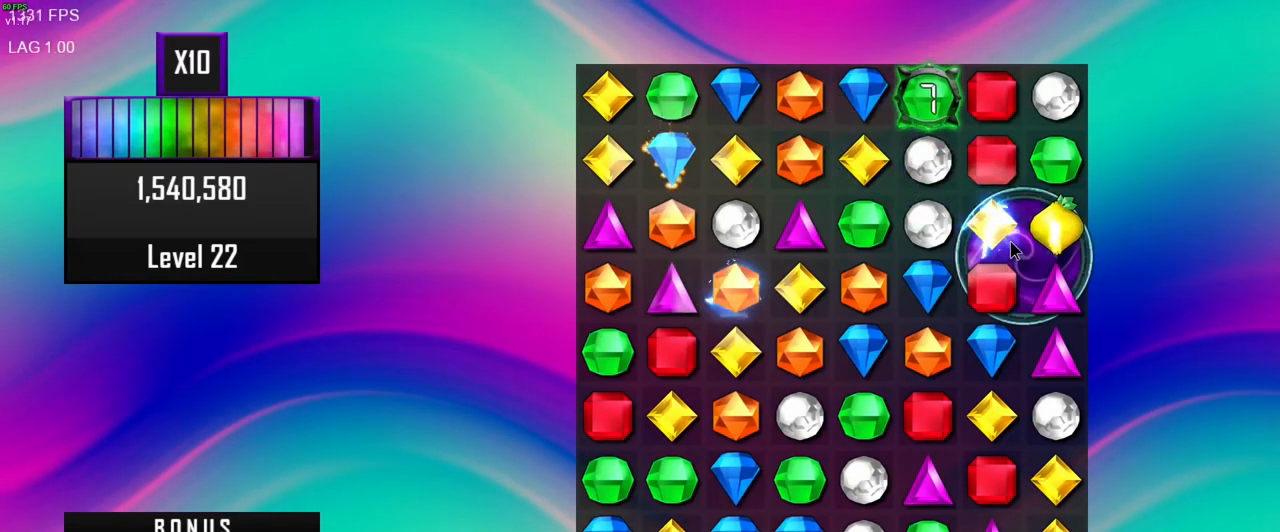
{"keys": [], "mouse": [], "events": []}
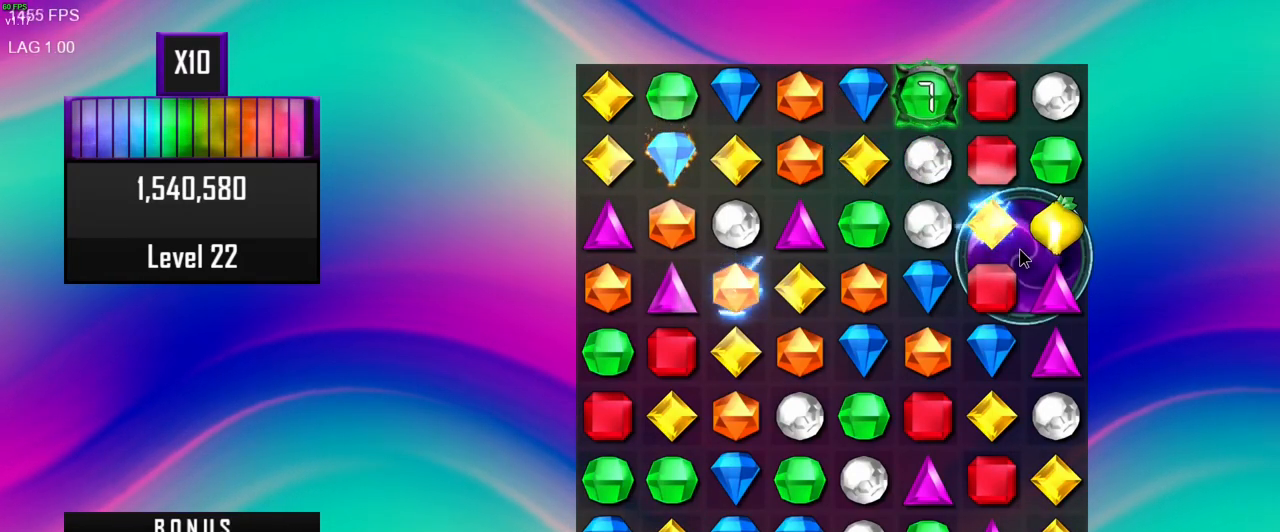
{"keys": [], "mouse": [], "events": []}
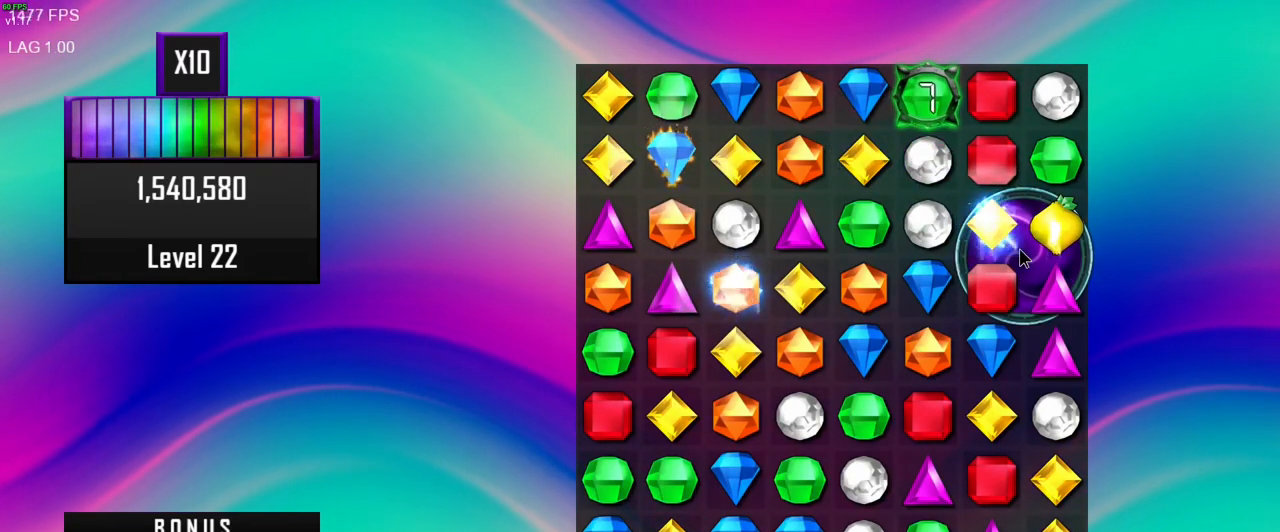
{"keys": [], "mouse": [], "events": [[33, "mouse_left", "down"], [133, "mouse_left", "up"]]}
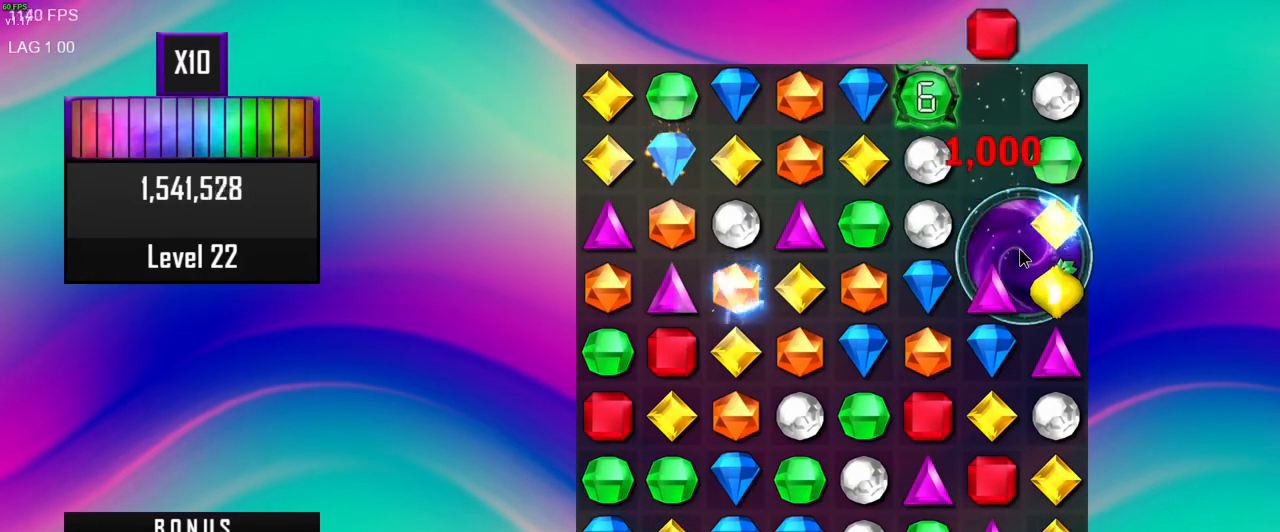
{"keys": [], "mouse": [], "events": []}
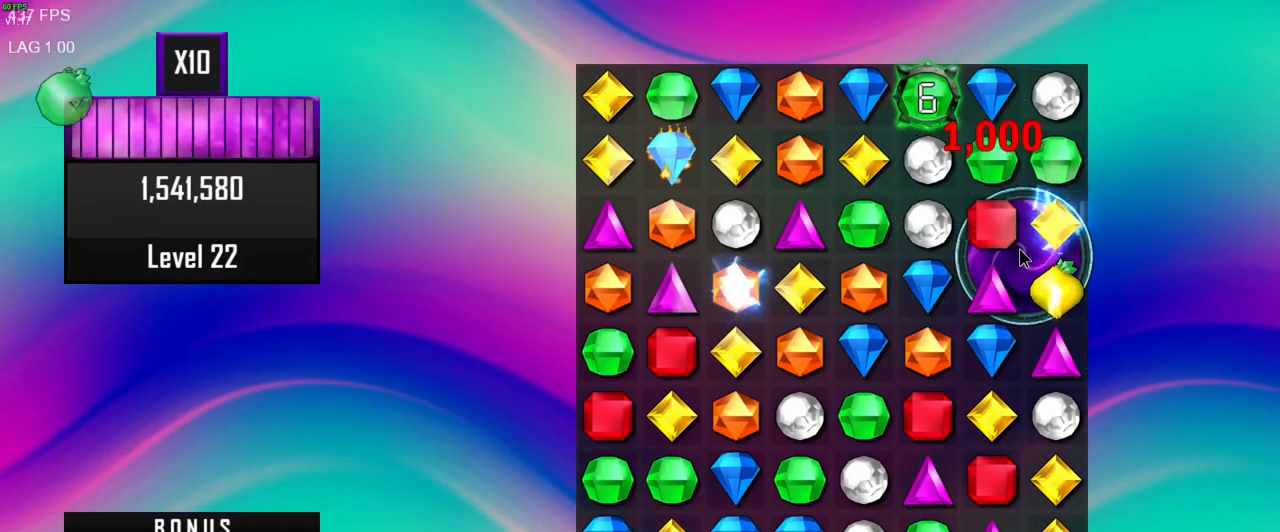
{"keys": [], "mouse": [], "events": []}
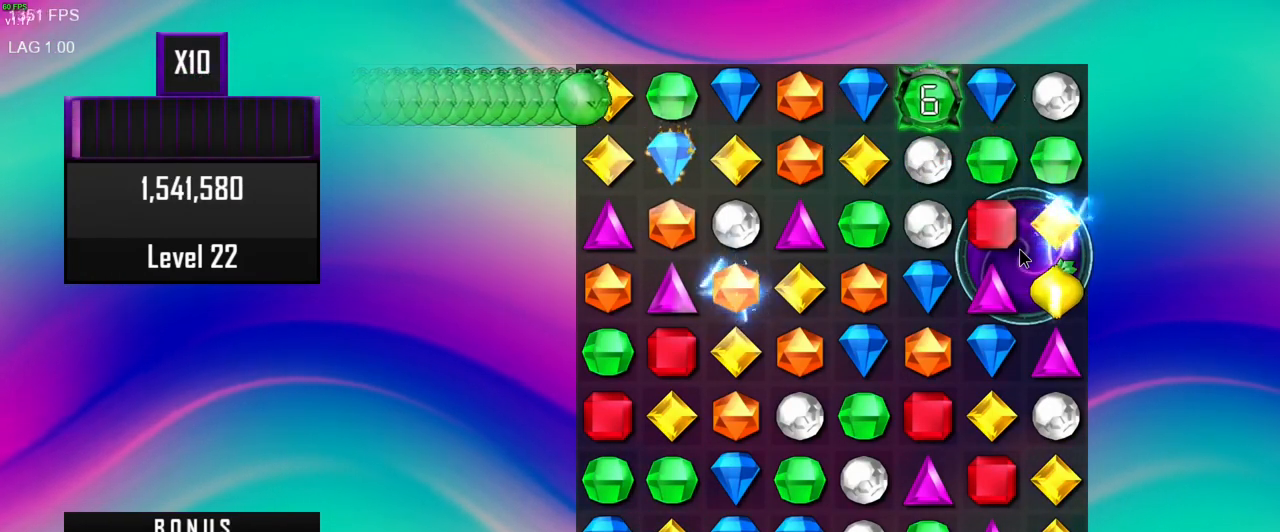
{"keys": [], "mouse": [], "events": []}
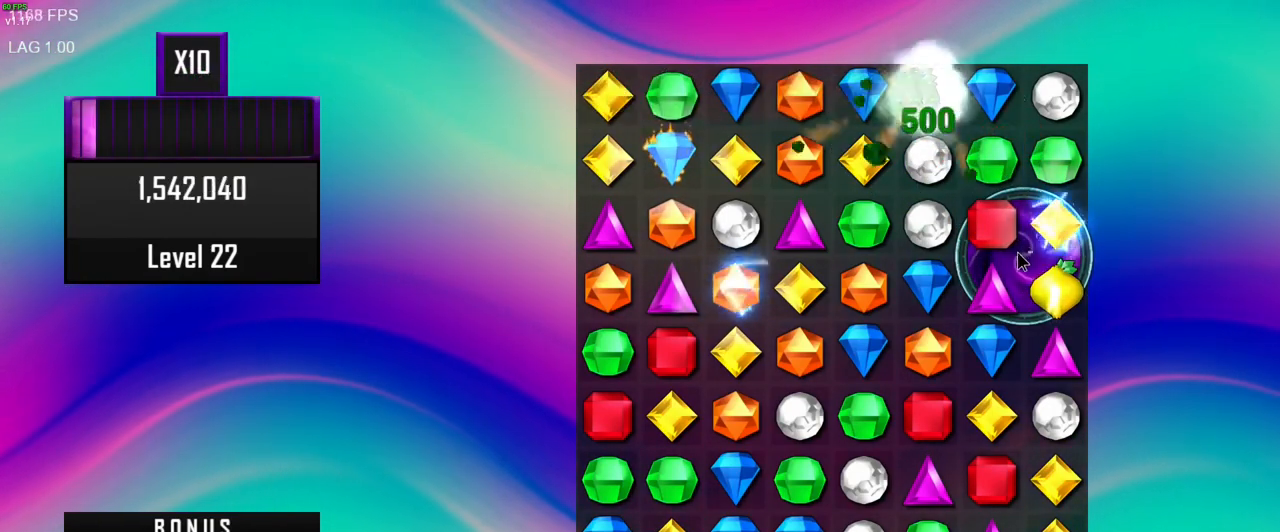
{"keys": [], "mouse": [], "events": []}
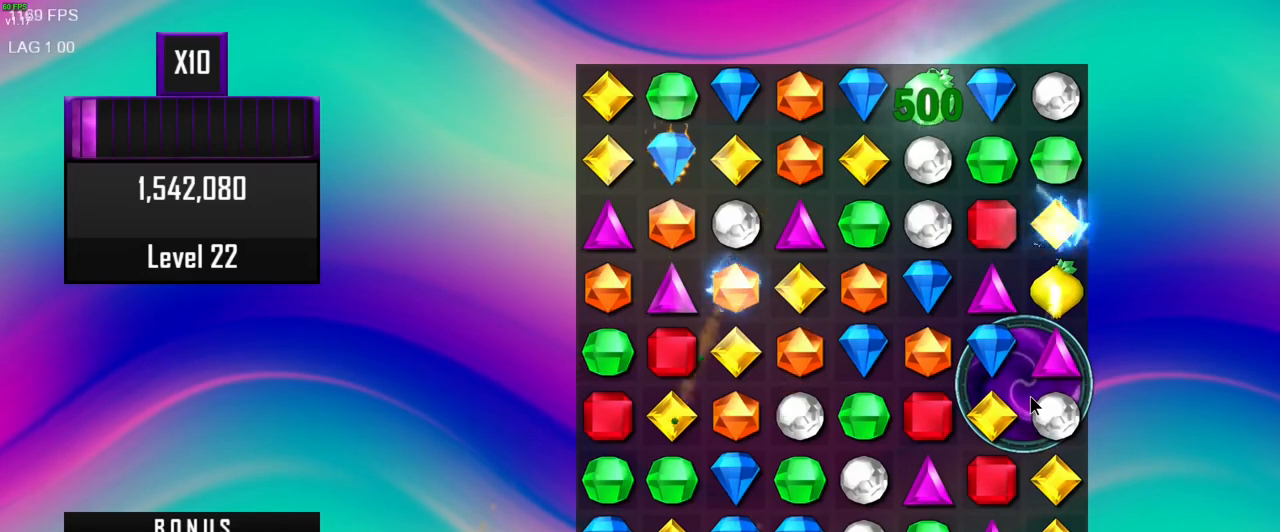
{"keys": [], "mouse": [], "events": []}
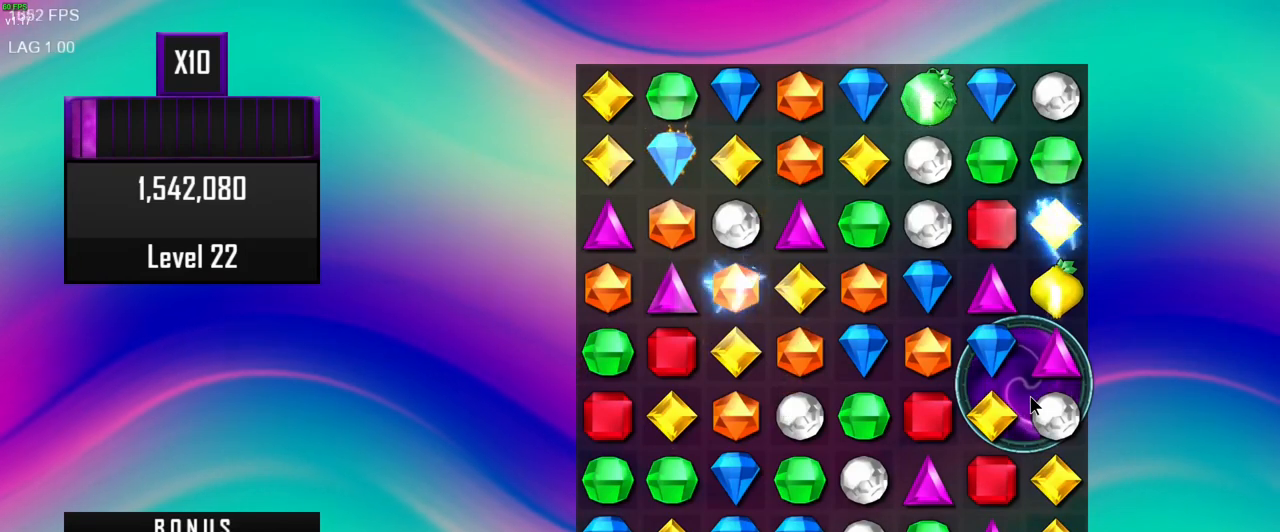
{"keys": [], "mouse": [], "events": []}
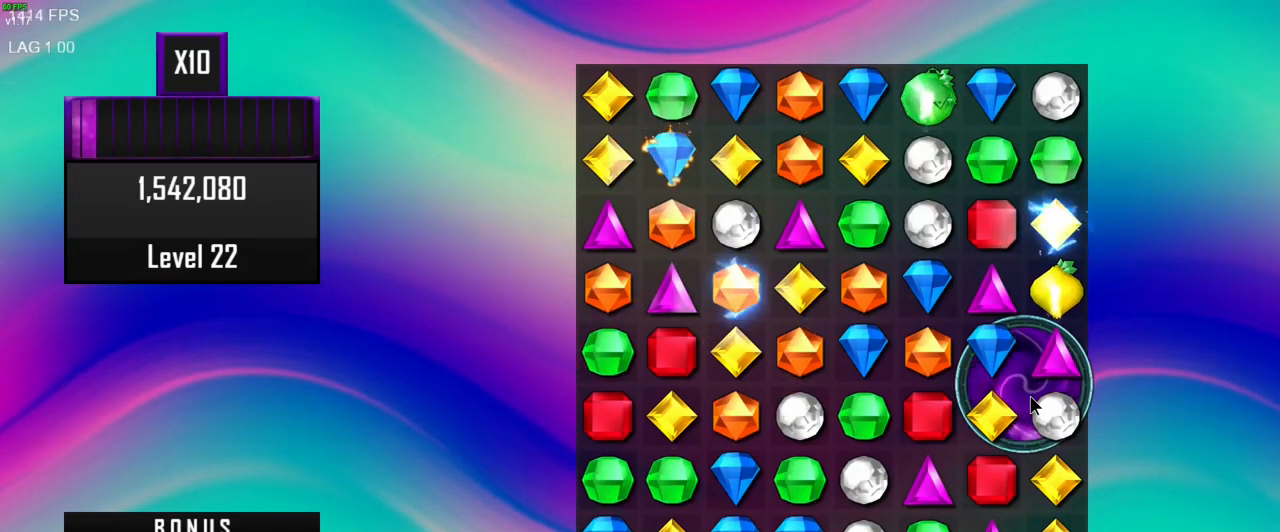
{"keys": [], "mouse": [], "events": []}
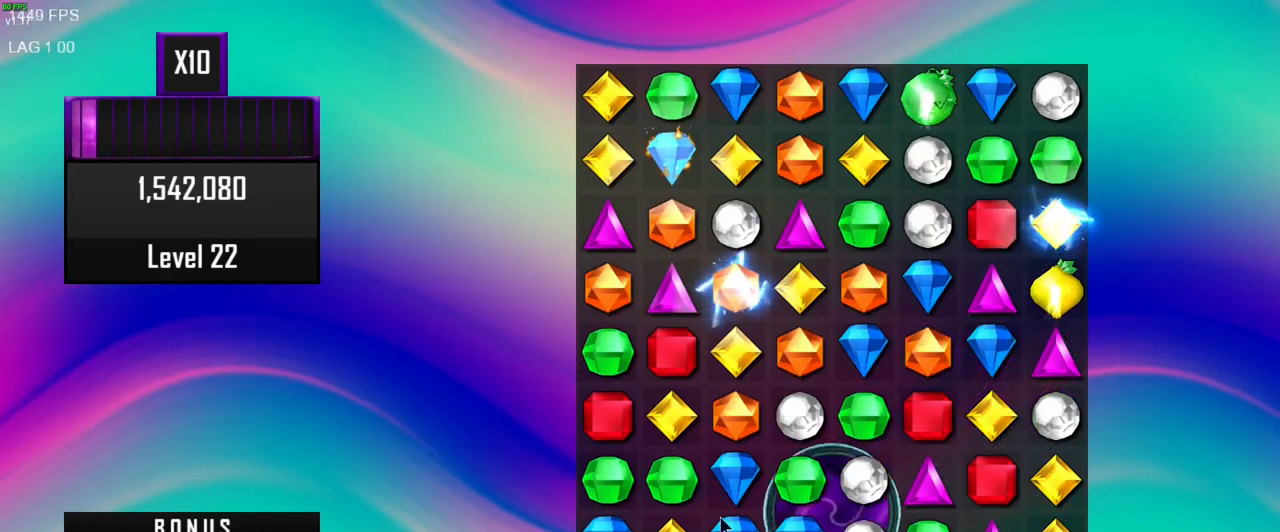
{"keys": [], "mouse": [], "events": []}
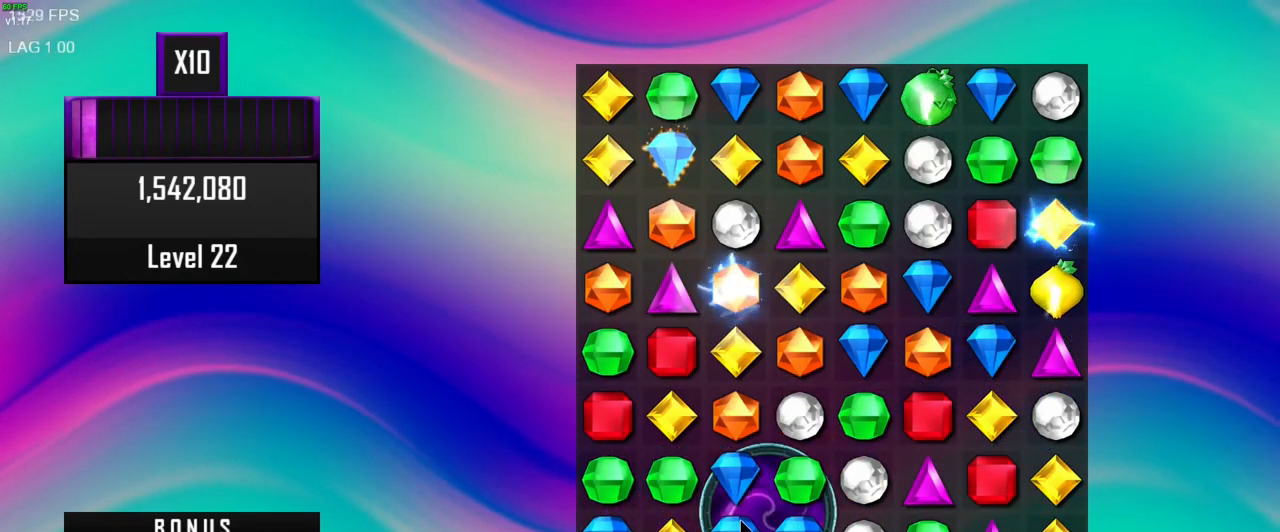
{"keys": [], "mouse": [], "events": []}
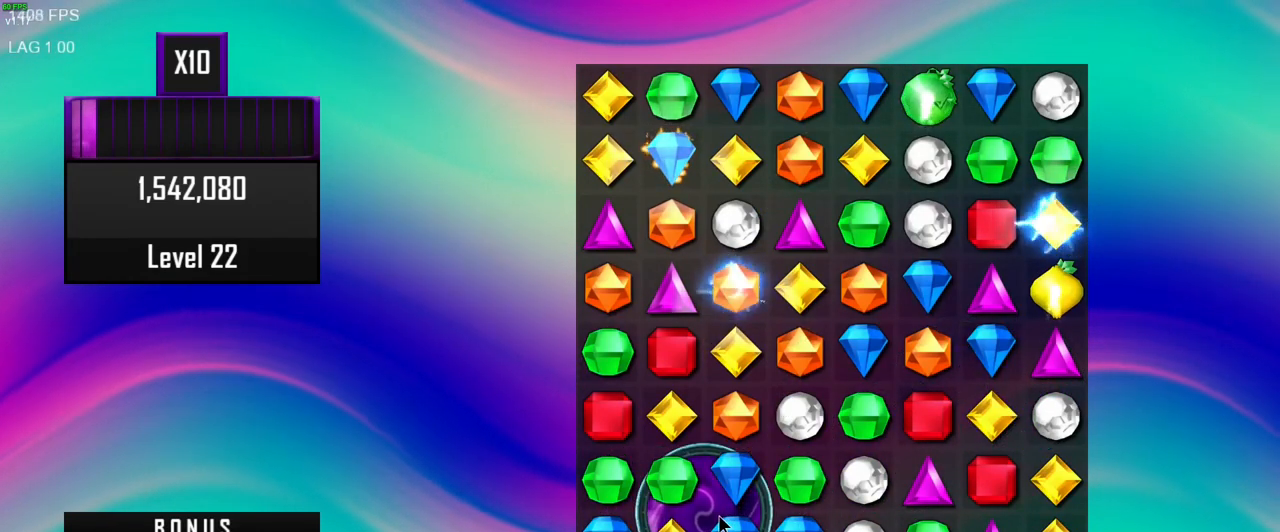
{"keys": [], "mouse": [], "events": [[117, "mouse_left", "down"], [217, "mouse_left", "up"]]}